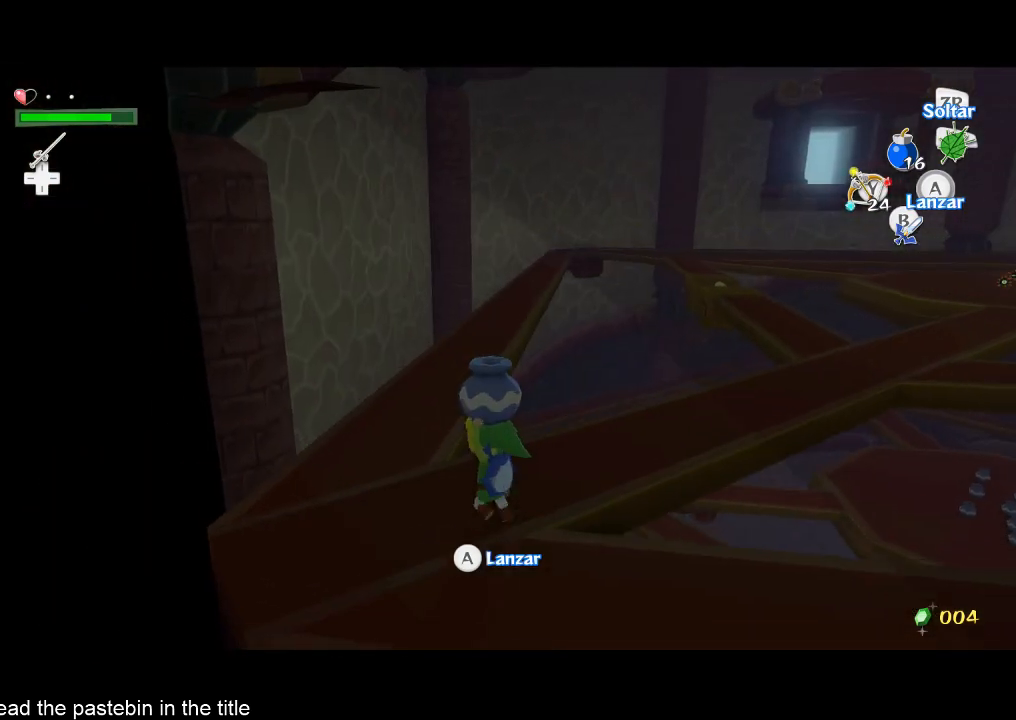
Gameplay with a controller (Nintendo layout); each line is a JSON object with the inputs held at the frame after it. "events" lists button and stick changes between this image and that frame as [ms after this image, input, new state], when the widget could be followed in between. Not read: L3 R3.
{"buttons": [], "left_stick": "up", "right_stick": "center", "events": [[33, "left_stick", "up"]]}
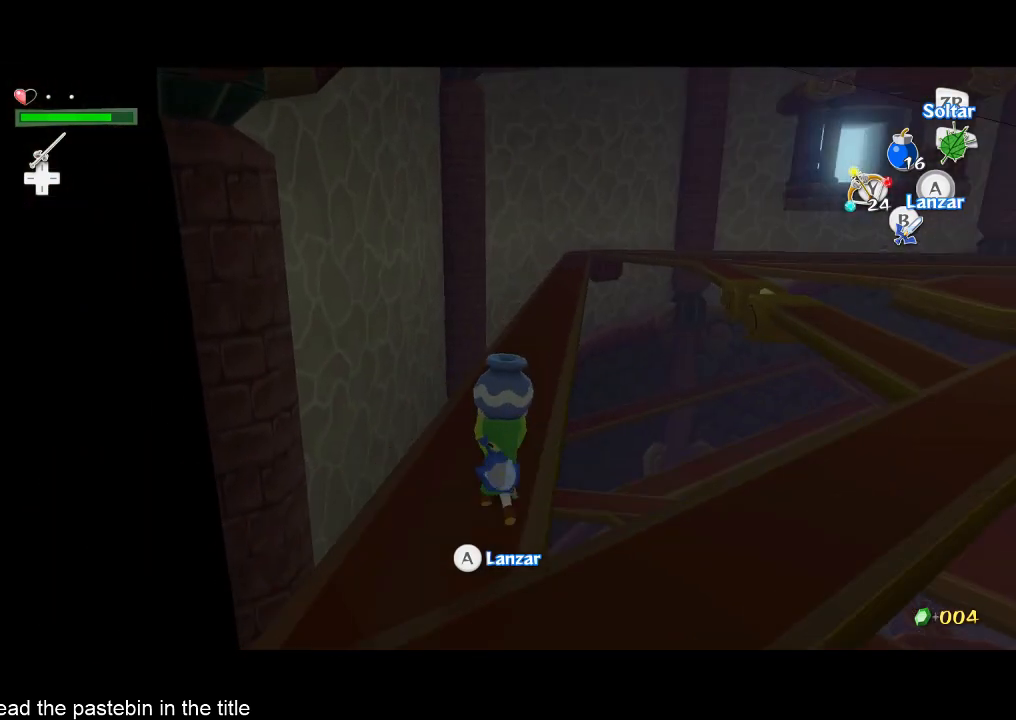
{"buttons": [], "left_stick": "up", "right_stick": "center", "events": []}
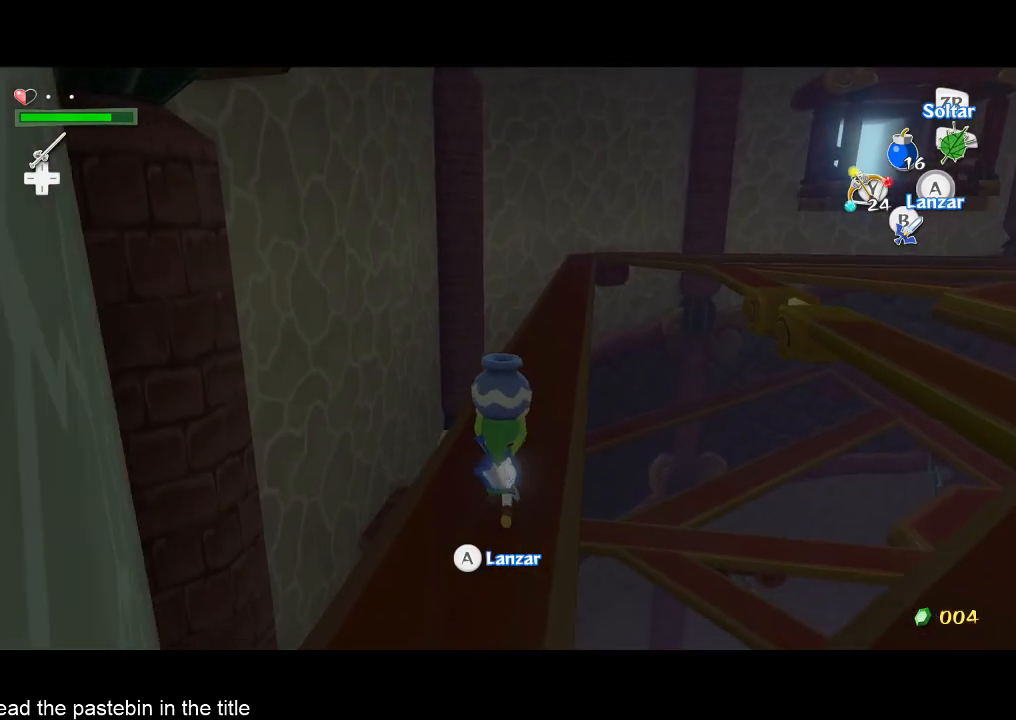
{"buttons": [], "left_stick": "up", "right_stick": "center", "events": []}
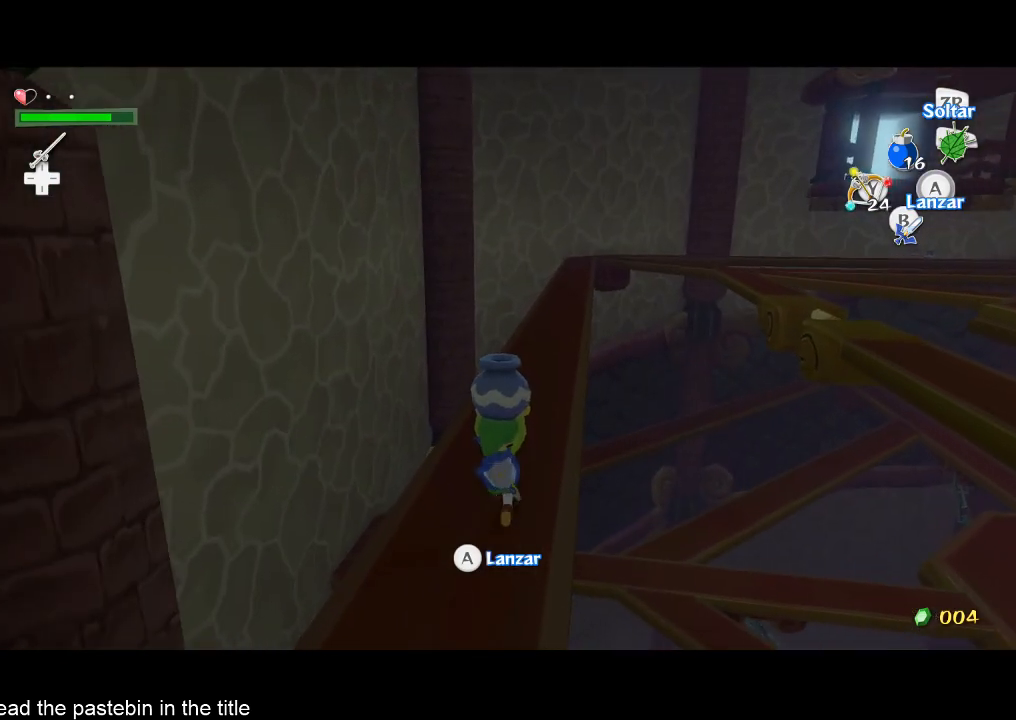
{"buttons": [], "left_stick": "up", "right_stick": "left", "events": [[500, "right_stick", "left"]]}
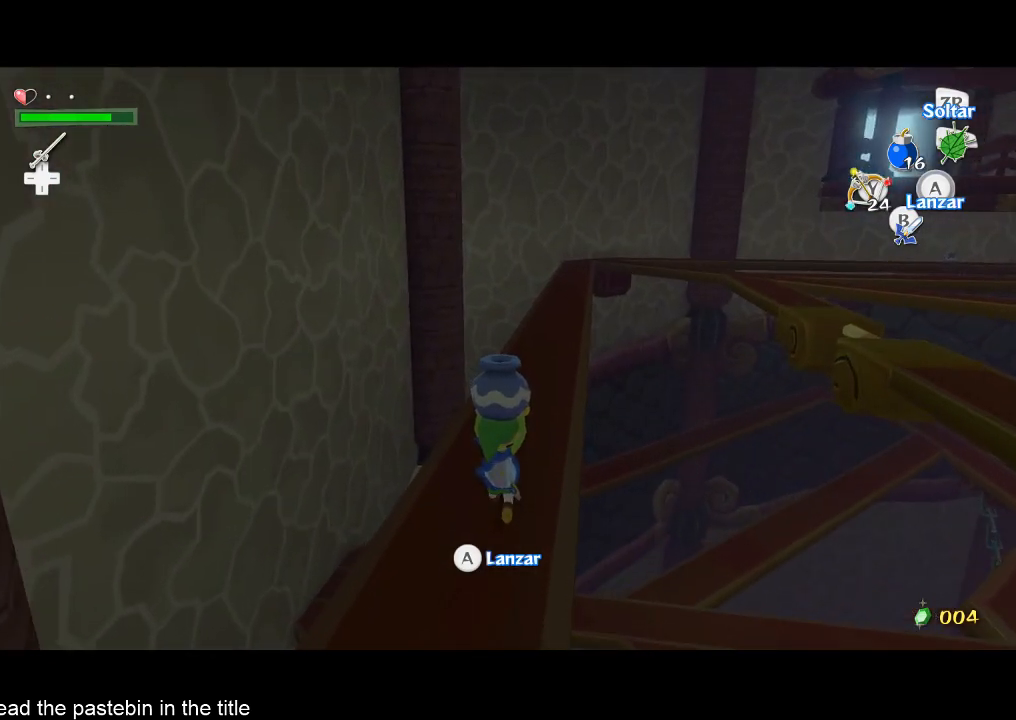
{"buttons": [], "left_stick": "up", "right_stick": "center", "events": [[100, "right_stick", "center"]]}
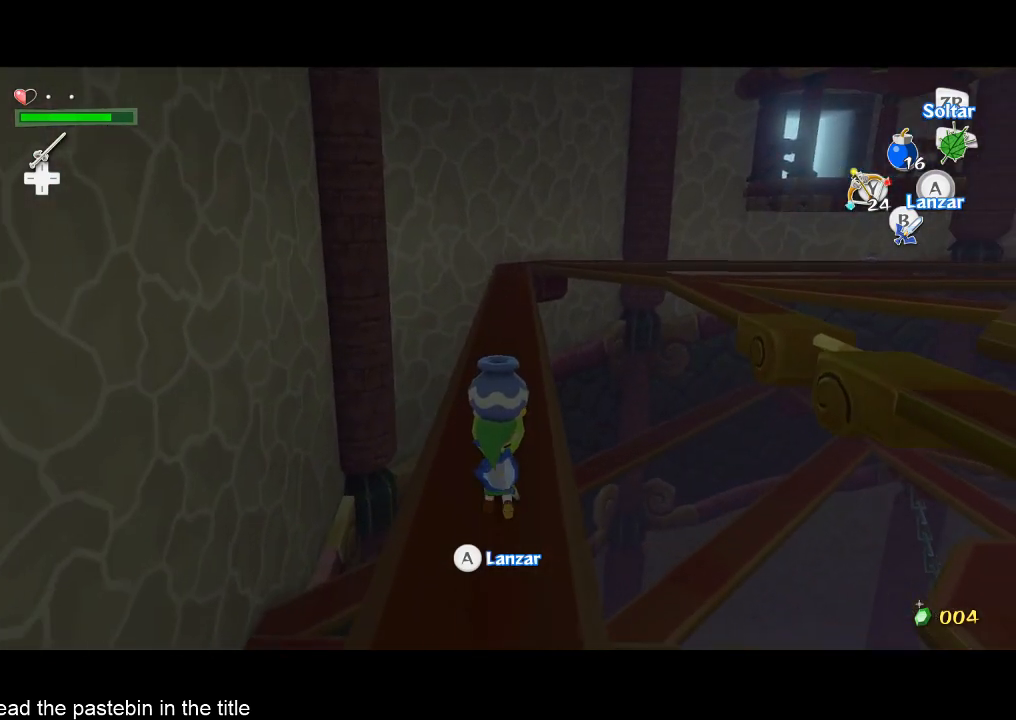
{"buttons": [], "left_stick": "up", "right_stick": "center", "events": []}
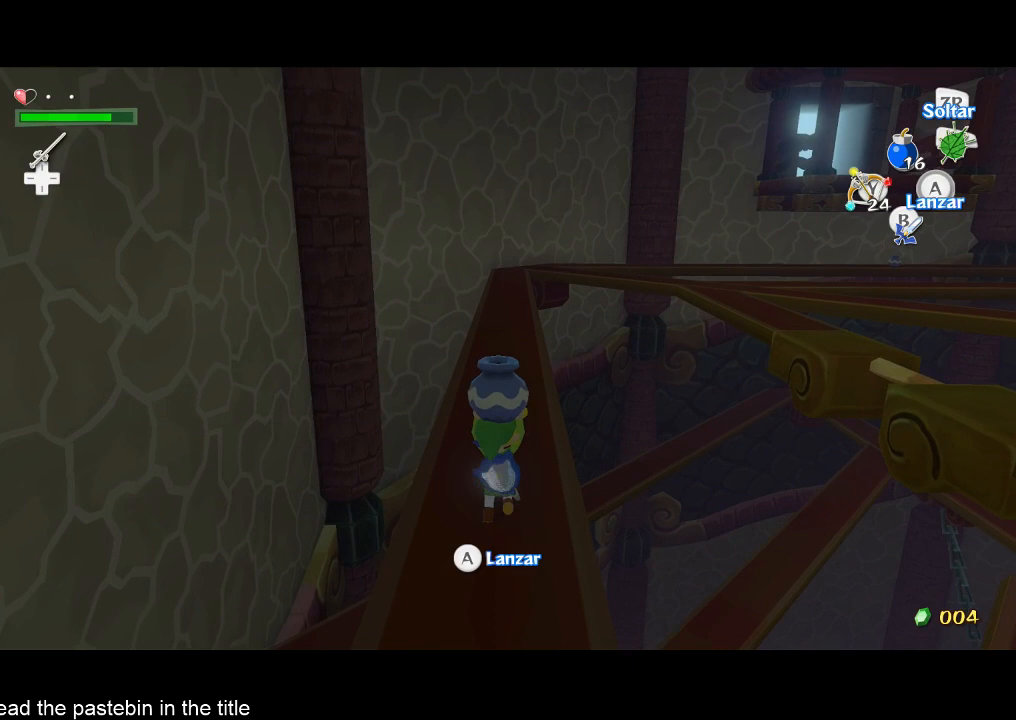
{"buttons": [], "left_stick": "up", "right_stick": "center", "events": []}
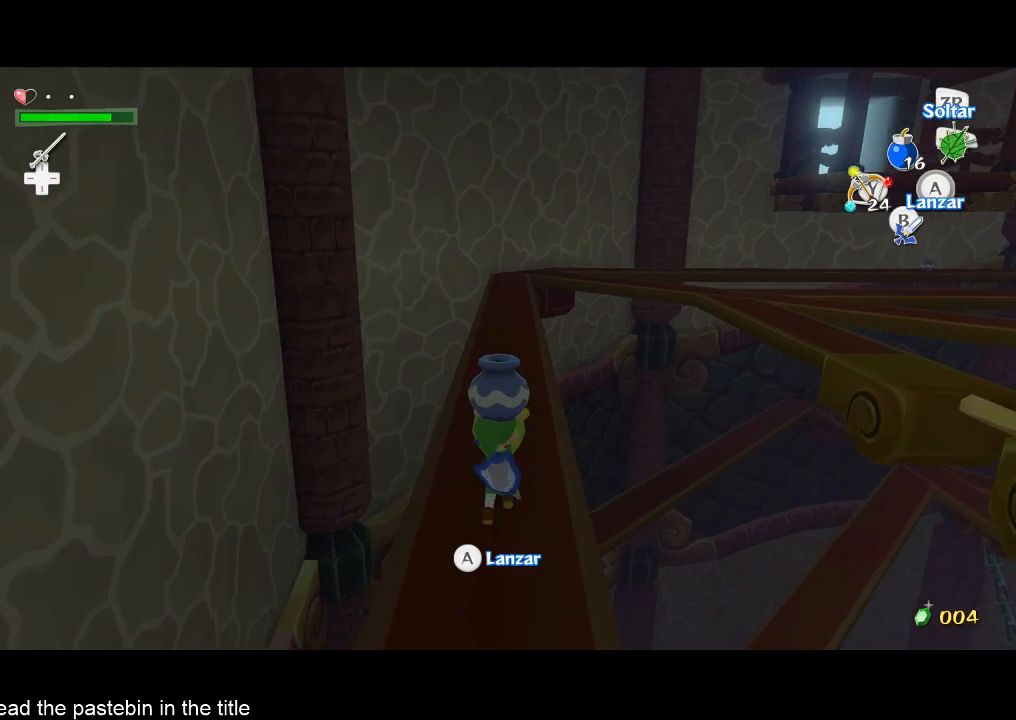
{"buttons": [], "left_stick": "up", "right_stick": "center", "events": []}
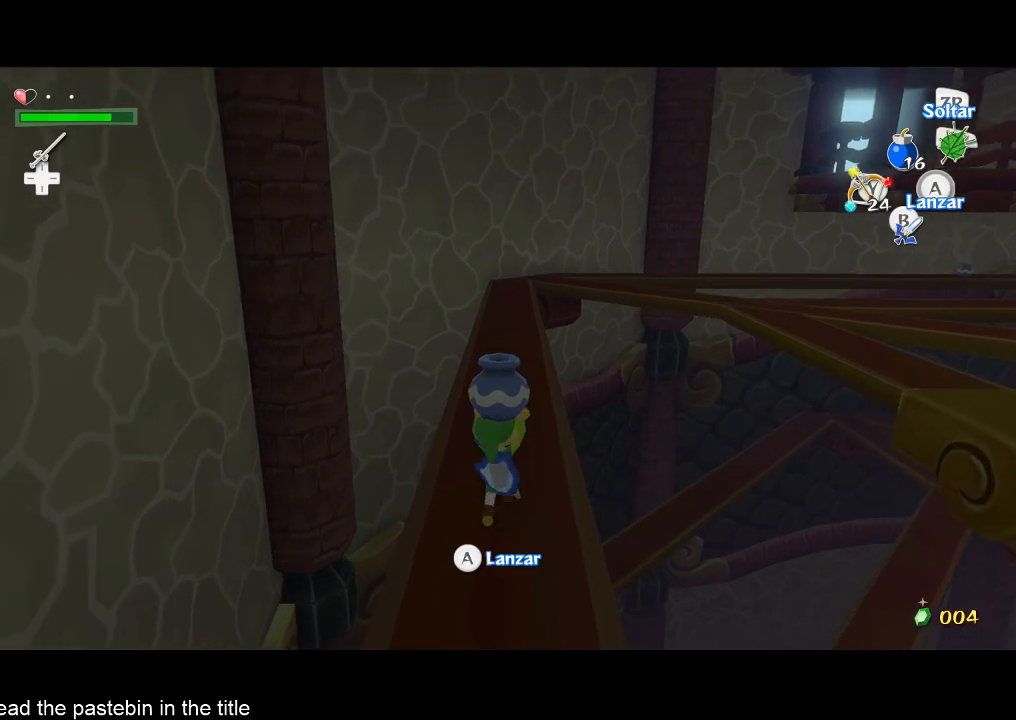
{"buttons": [], "left_stick": "up", "right_stick": "center", "events": []}
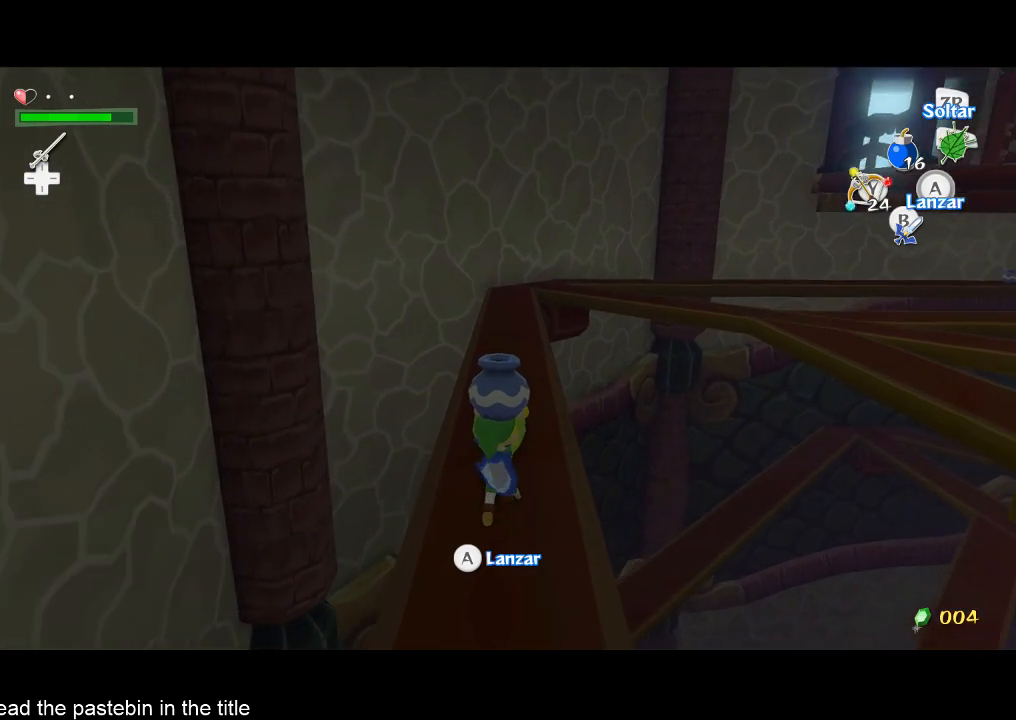
{"buttons": [], "left_stick": "up", "right_stick": "center", "events": []}
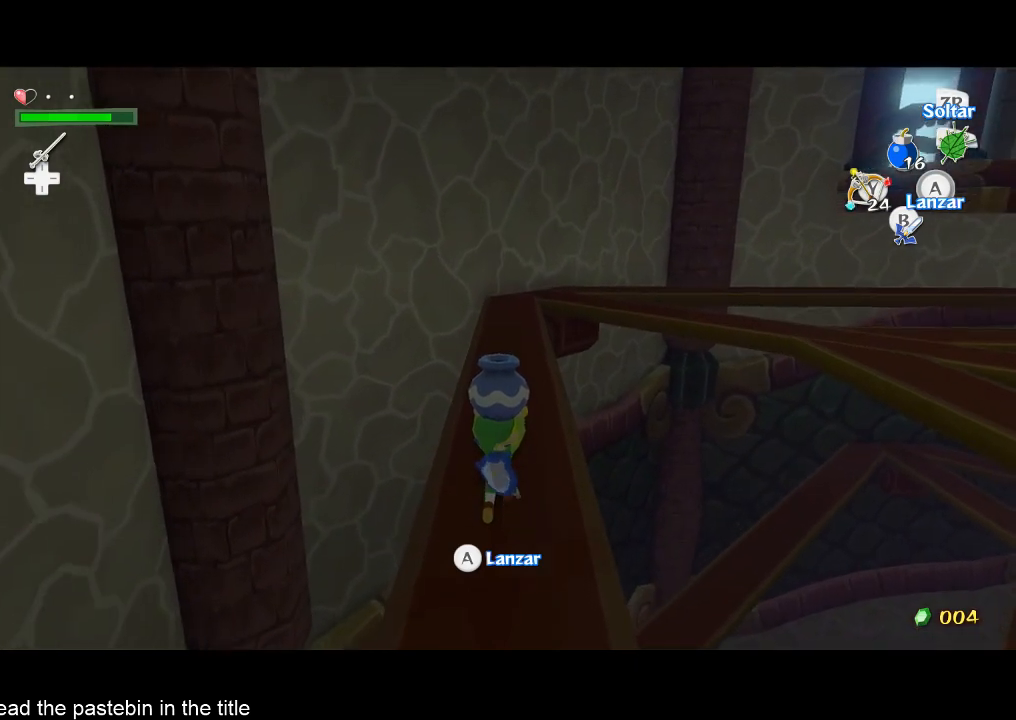
{"buttons": [], "left_stick": "up", "right_stick": "center", "events": []}
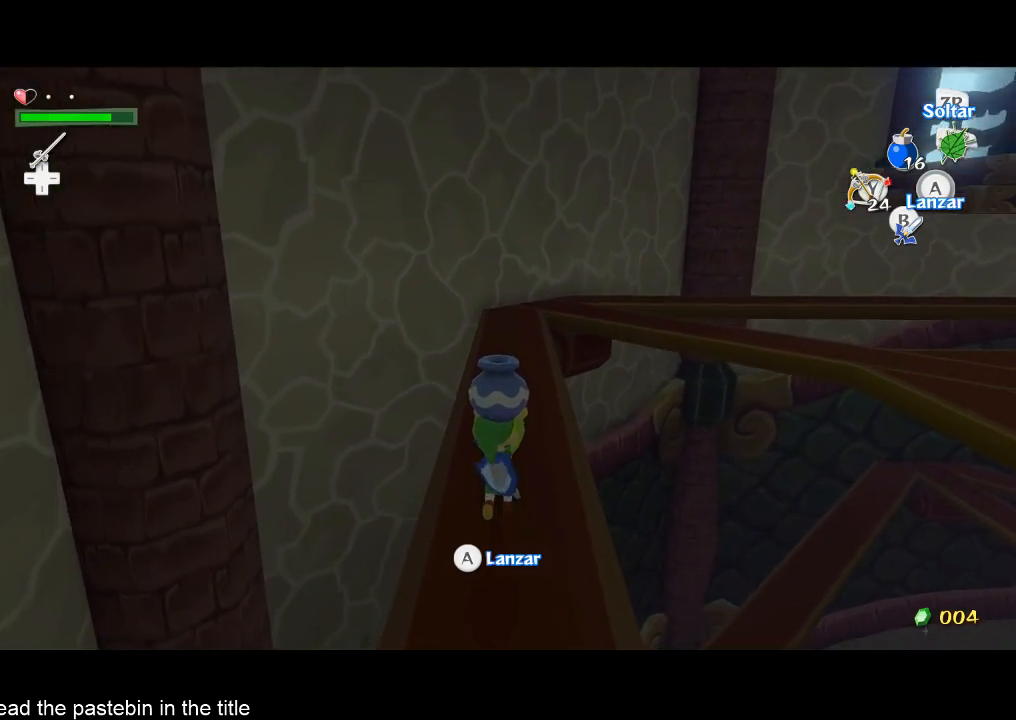
{"buttons": [], "left_stick": "up", "right_stick": "left", "events": [[433, "right_stick", "left"]]}
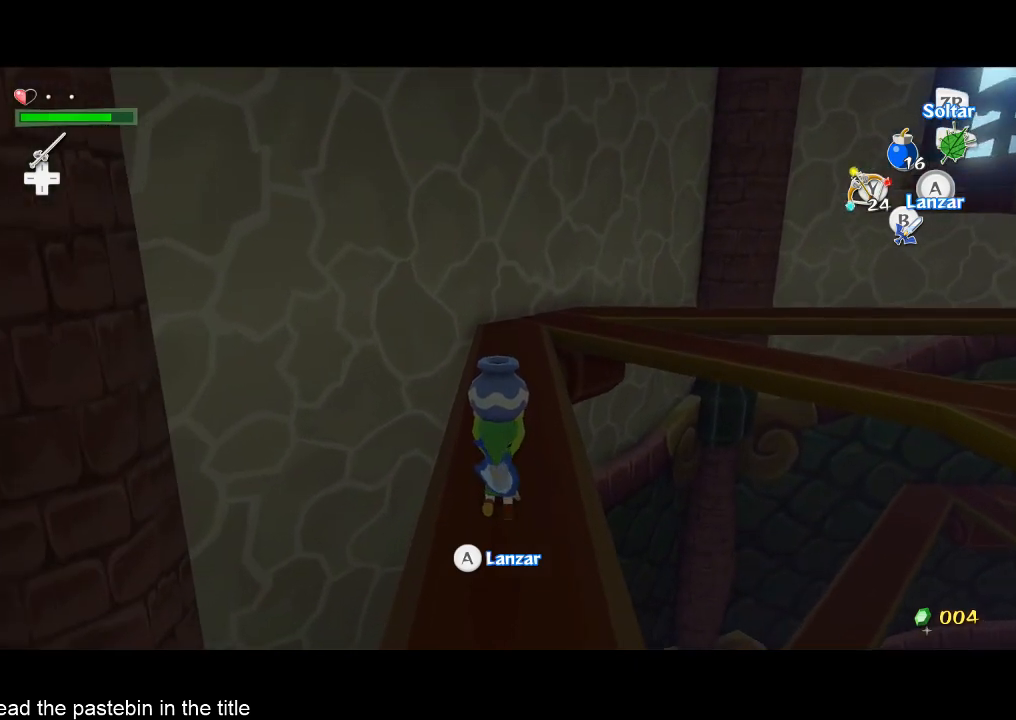
{"buttons": [], "left_stick": "up", "right_stick": "center", "events": [[167, "right_stick", "center"]]}
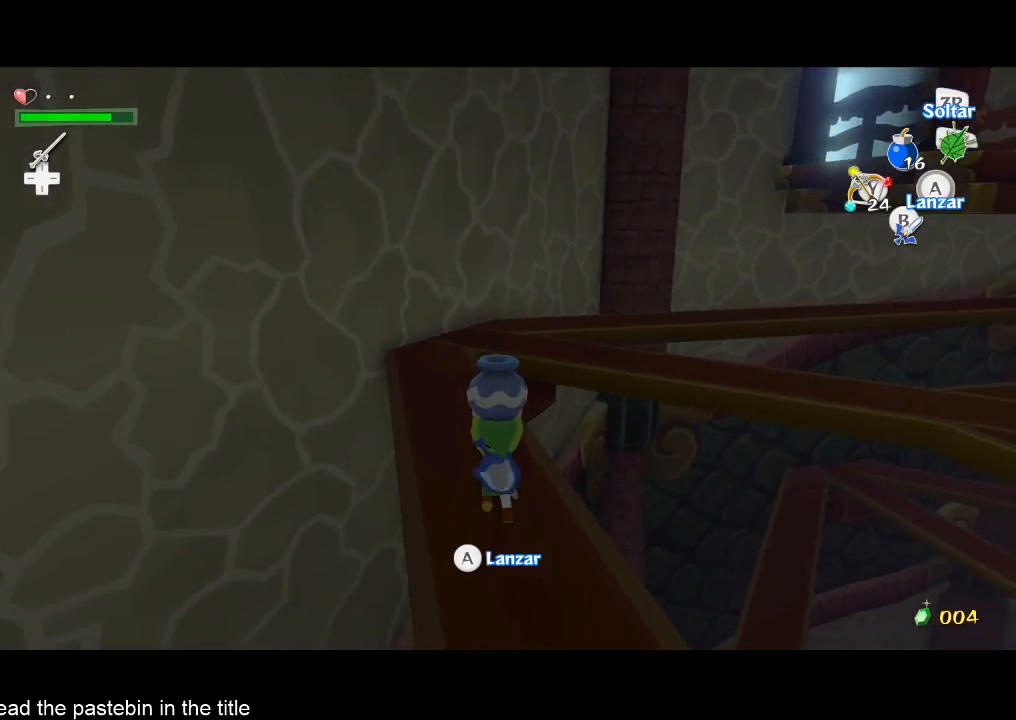
{"buttons": [], "left_stick": "up", "right_stick": "center", "events": []}
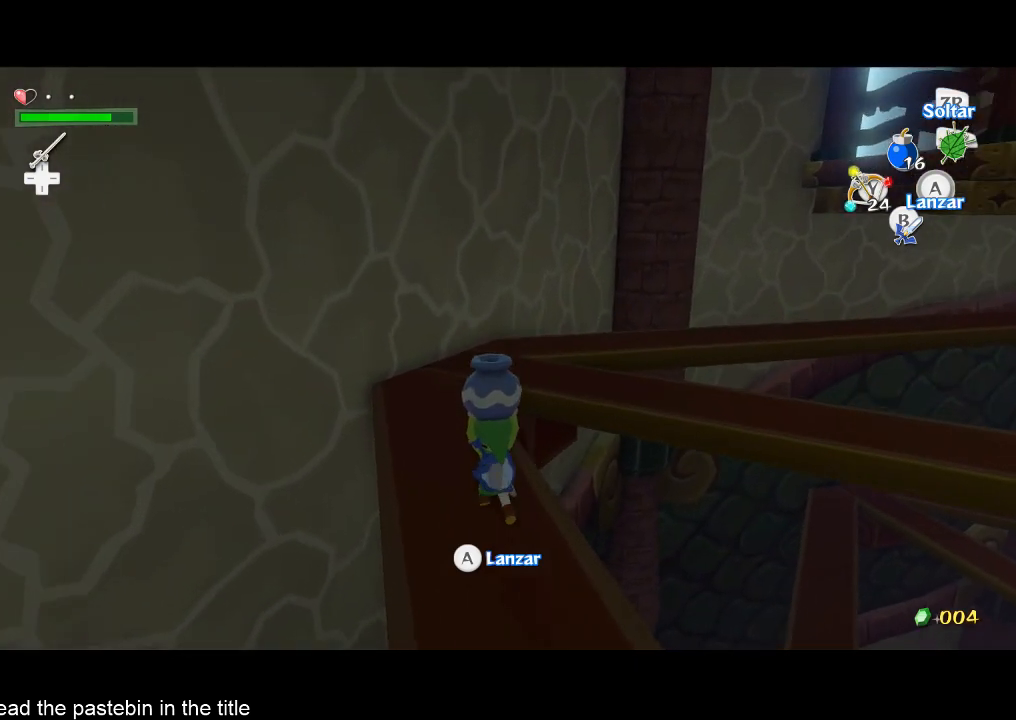
{"buttons": [], "left_stick": "up", "right_stick": "center", "events": []}
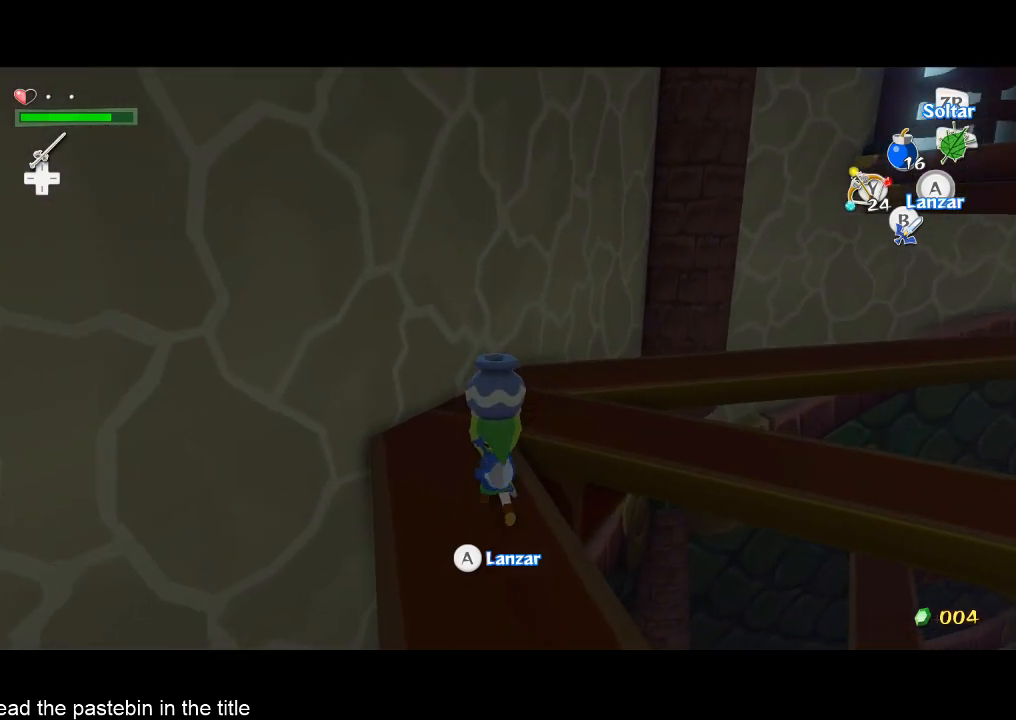
{"buttons": [], "left_stick": "up", "right_stick": "center"}
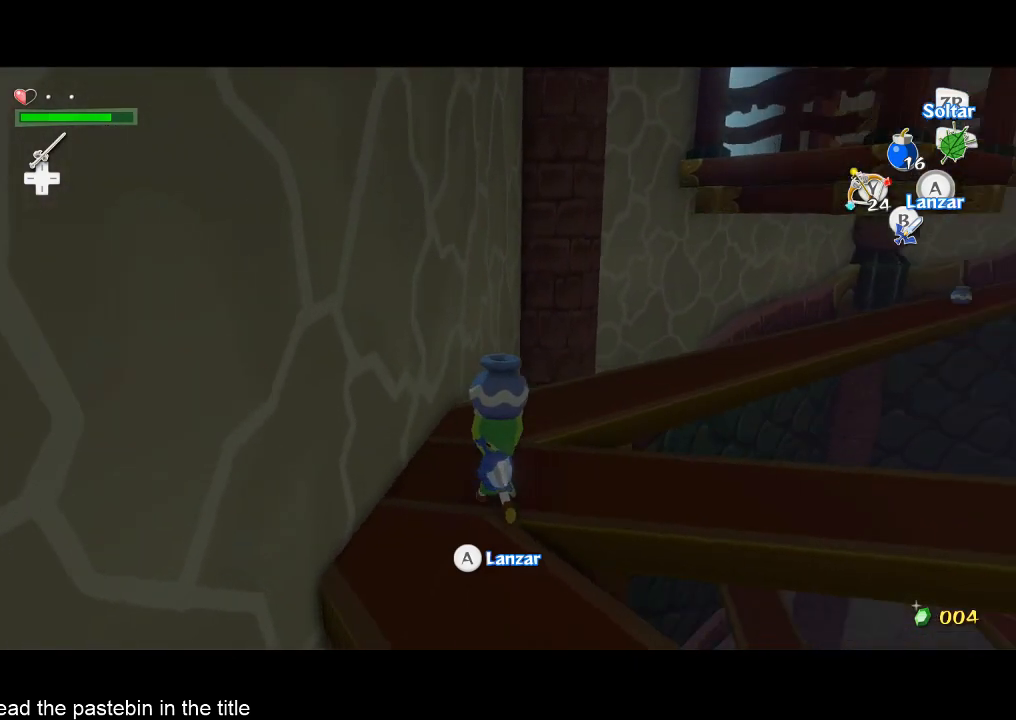
{"buttons": [], "left_stick": "up", "right_stick": "center"}
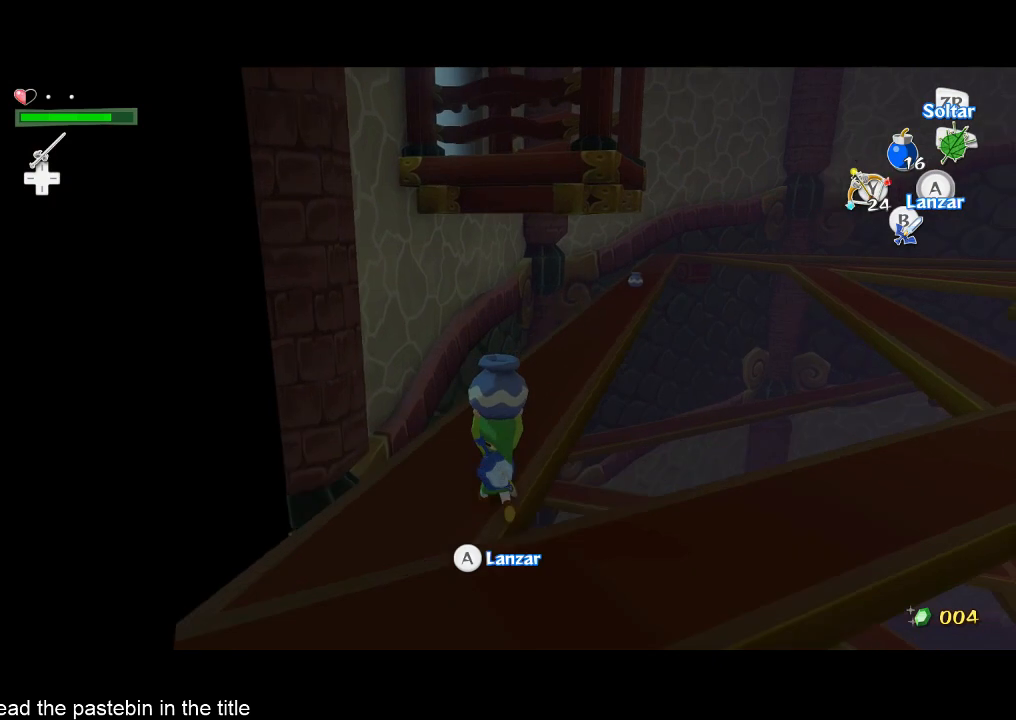
{"buttons": [], "left_stick": "up", "right_stick": "center", "events": [[67, "right_stick", "left"], [233, "right_stick", "center"]]}
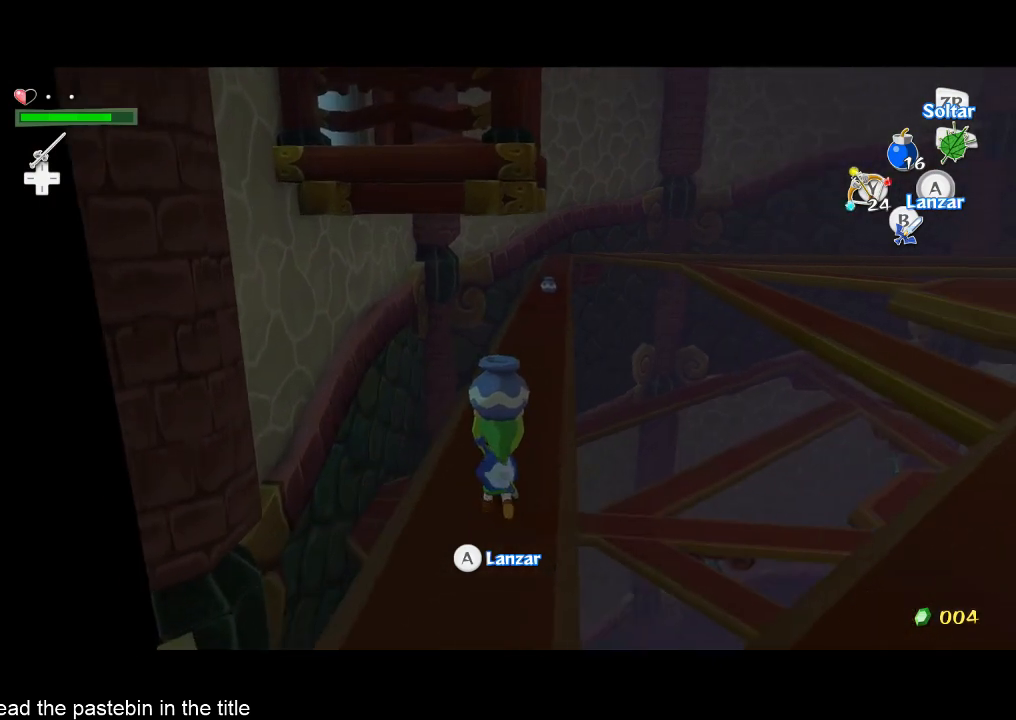
{"buttons": [], "left_stick": "up", "right_stick": "center", "events": [[133, "right_stick", "left"], [200, "right_stick", "center"]]}
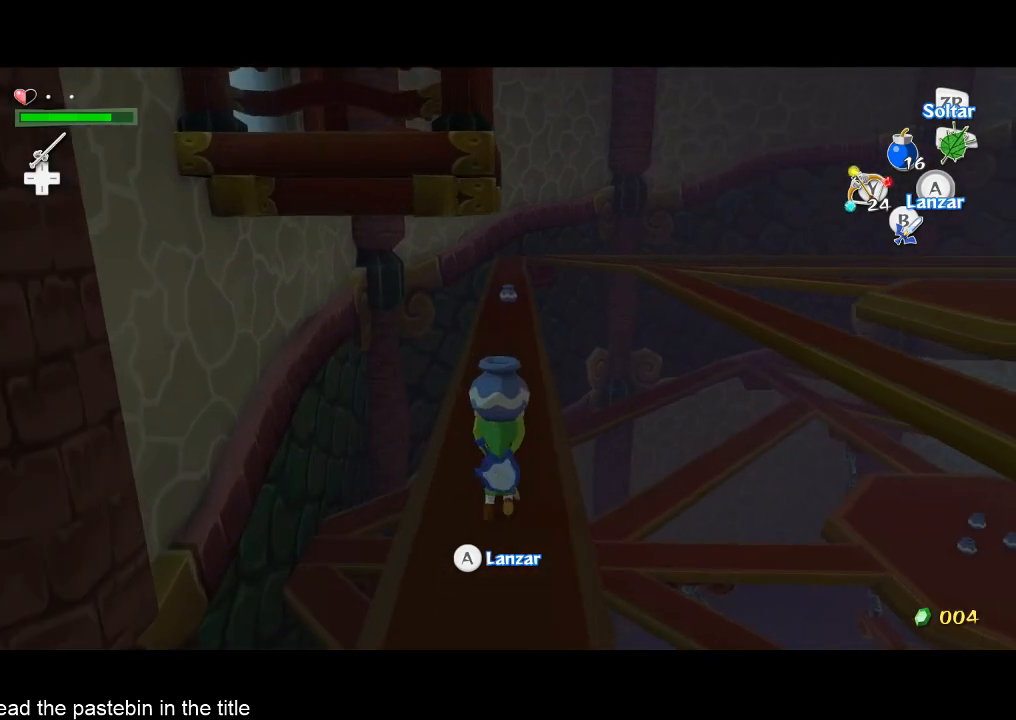
{"buttons": [], "left_stick": "up", "right_stick": "center", "events": []}
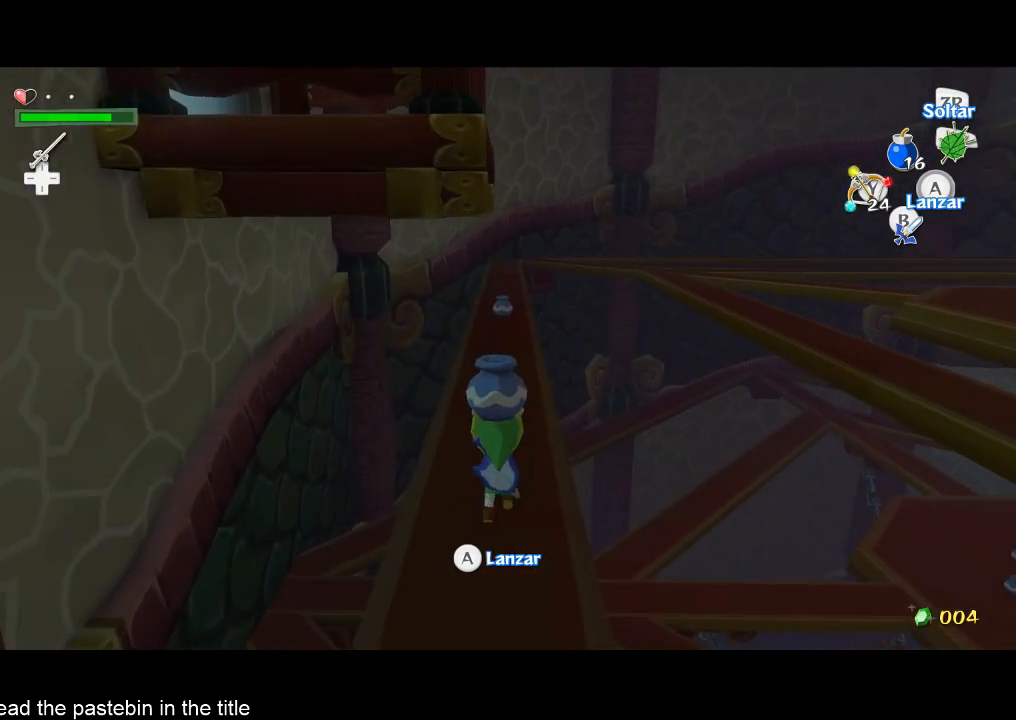
{"buttons": [], "left_stick": "up", "right_stick": "center", "events": []}
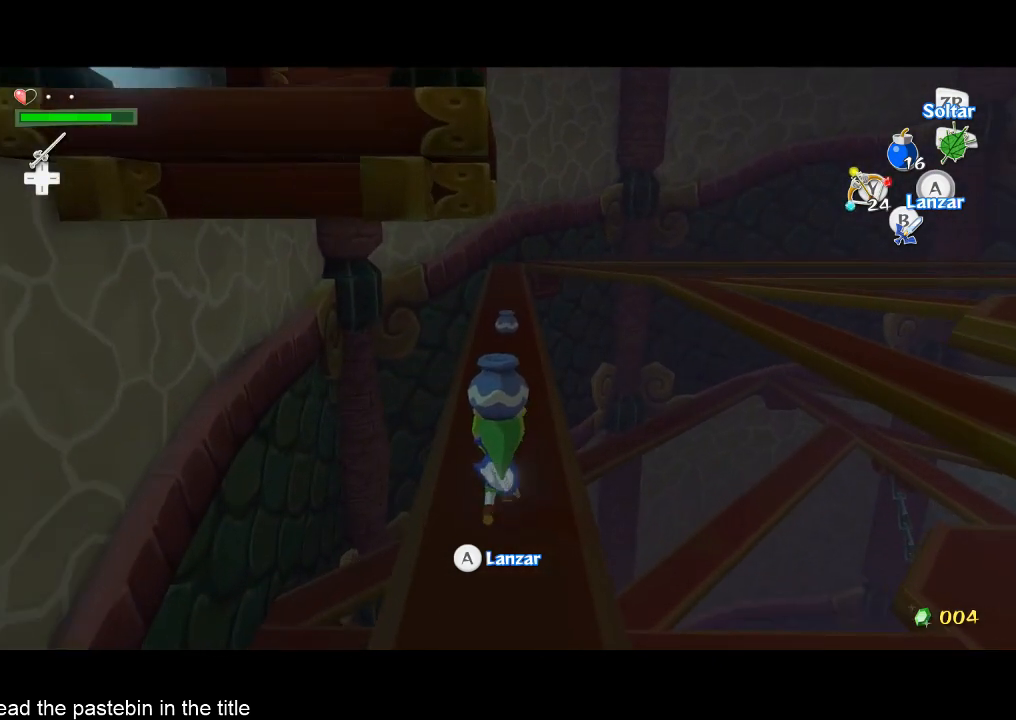
{"buttons": [], "left_stick": "up", "right_stick": "center", "events": []}
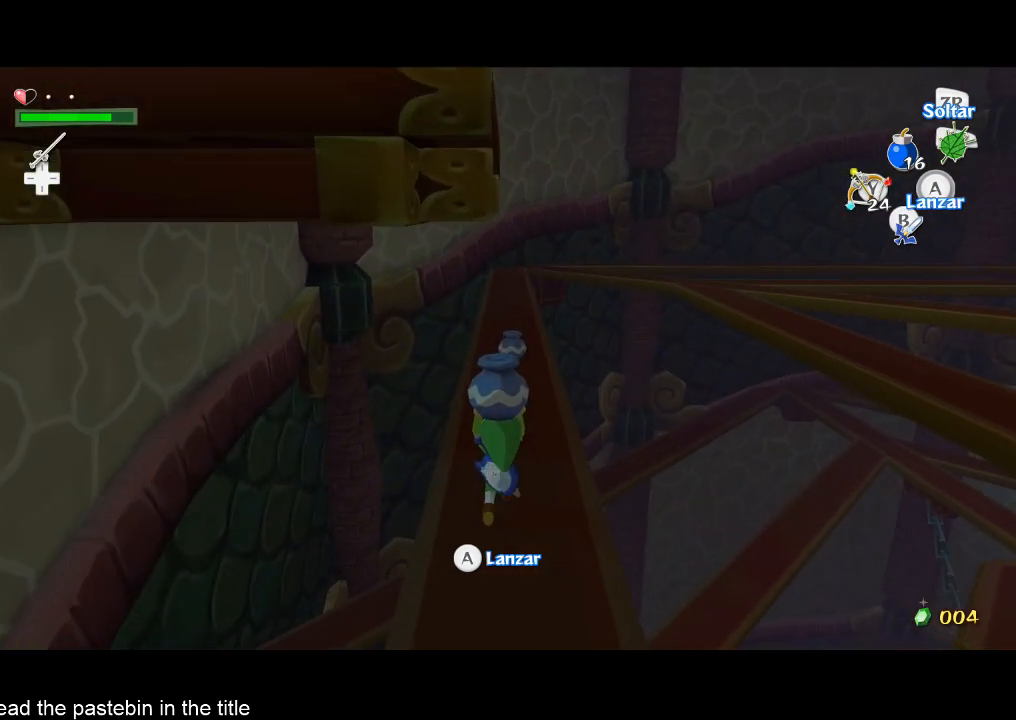
{"buttons": [], "left_stick": "up", "right_stick": "center", "events": []}
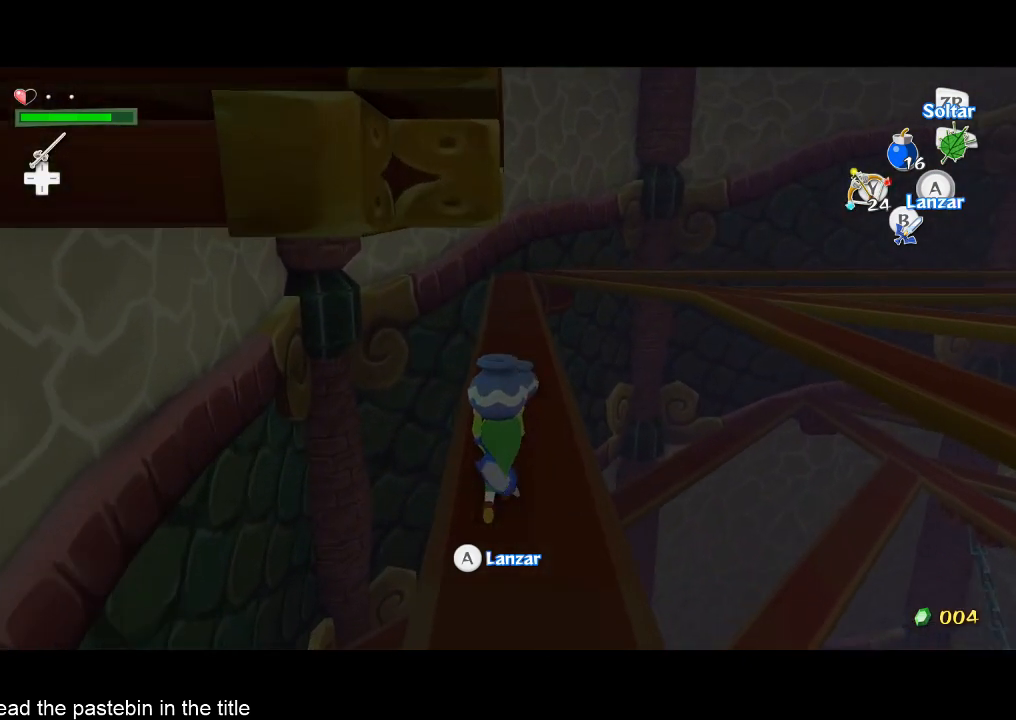
{"buttons": [], "left_stick": "up", "right_stick": "center", "events": []}
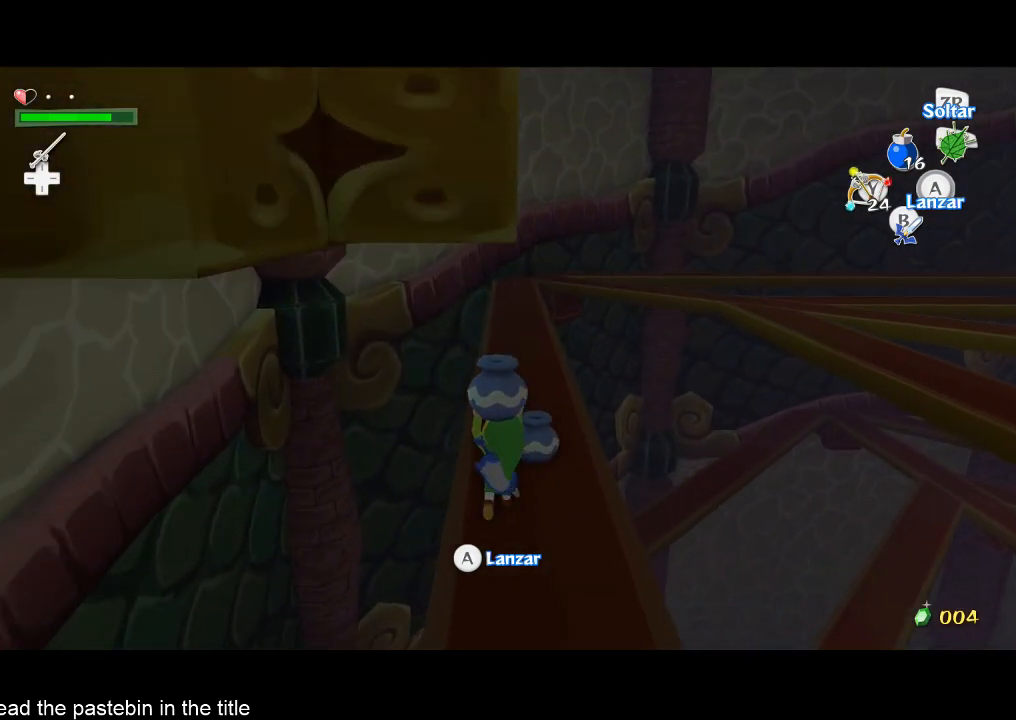
{"buttons": [], "left_stick": "right", "right_stick": "center", "events": [[167, "left_stick", "center"], [233, "R2", "down"], [267, "R2", "up"], [433, "left_stick", "right"], [433, "right_stick", "down-right"], [500, "right_stick", "center"]]}
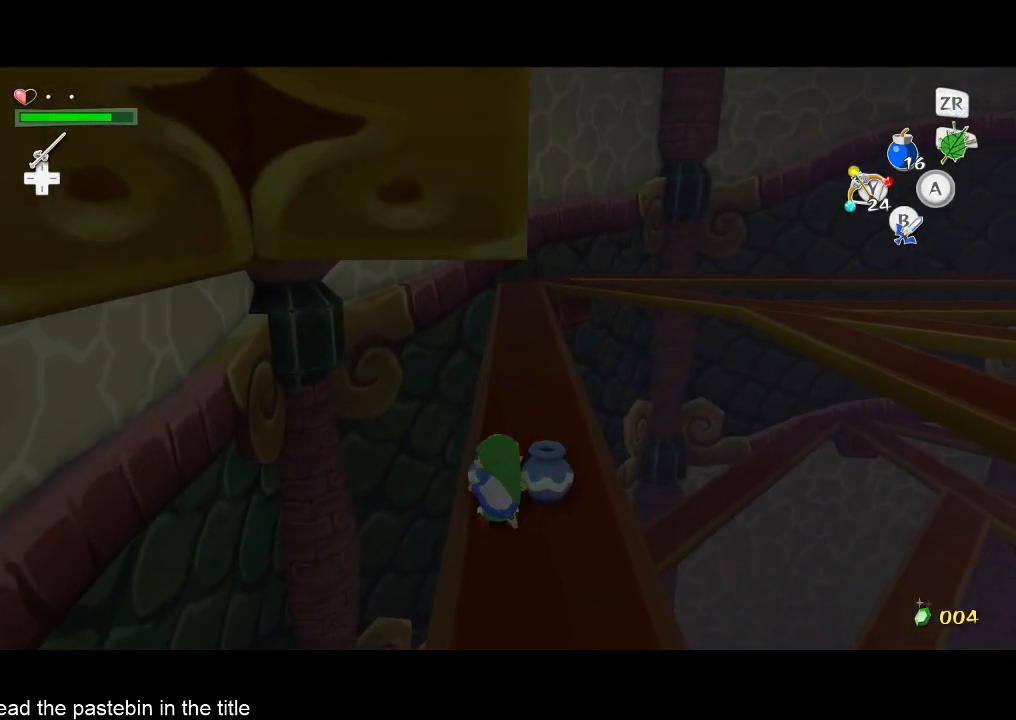
{"buttons": [], "left_stick": "right", "right_stick": "center", "events": [[333, "A", "down"], [467, "A", "up"]]}